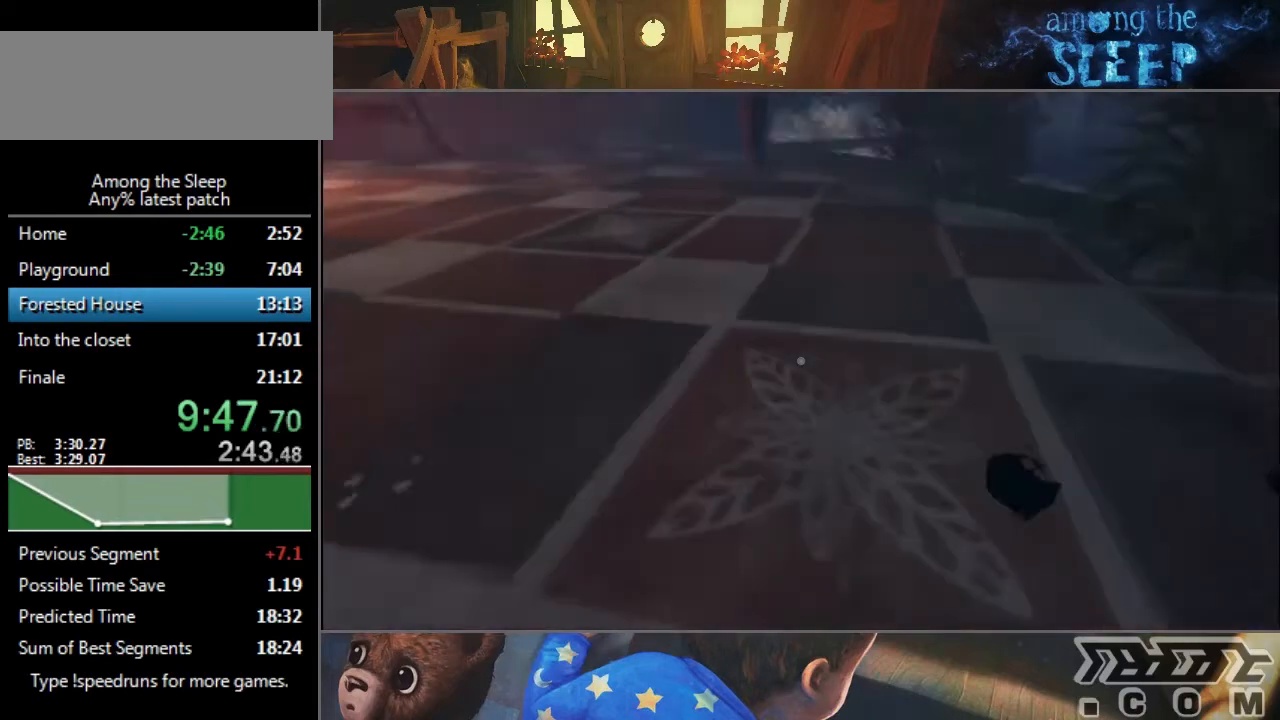
Gameplay with keyboard; each line is a JSON object with the keys held at the frame after it. "events" lists presses ("down") and releases ("up") of "a", "click", "climb", "crawl", "d", "s", "sprint" and "w" between this image and that frame as [ms after this image, input, new state], when the widget could be followed in between. No other keys are recorded. Mouse input is not recorded. Key names are as the overlay labels them; some are game actions (e.g. jump) rather than physical keys.
{"keys": ["sprint", "w"], "events": []}
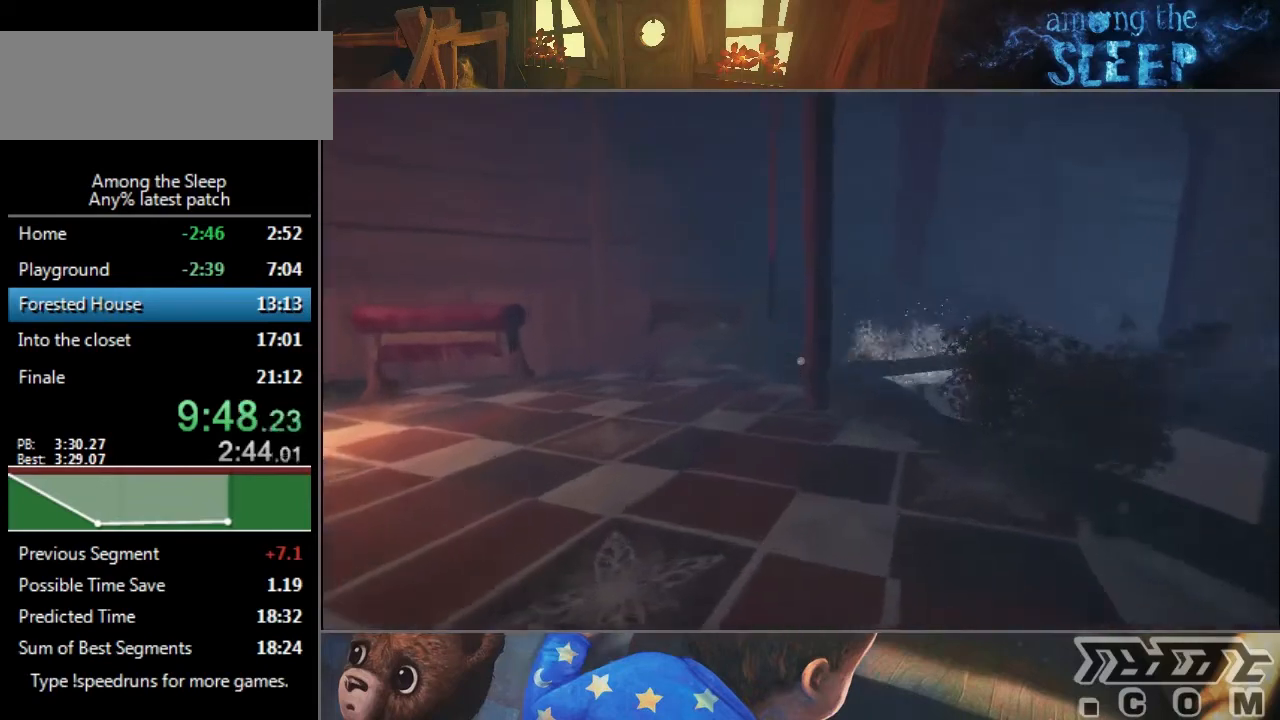
{"keys": ["sprint", "w"], "events": []}
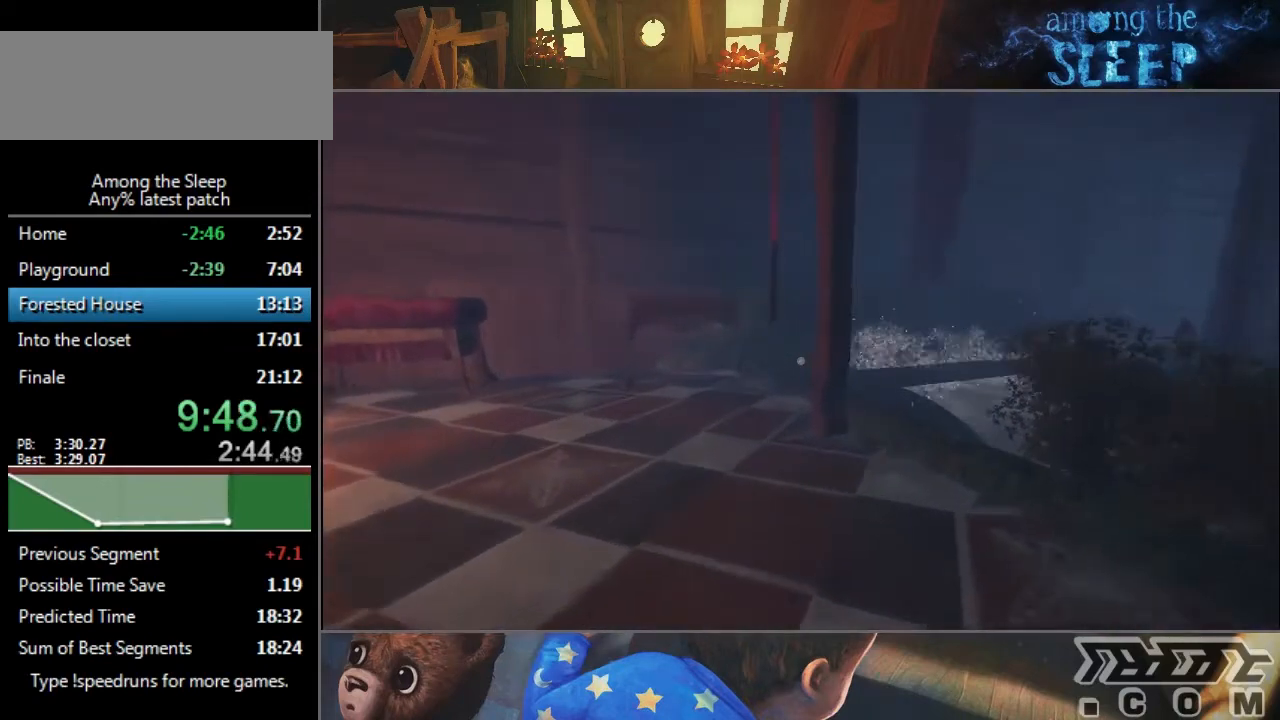
{"keys": ["sprint", "w"], "events": []}
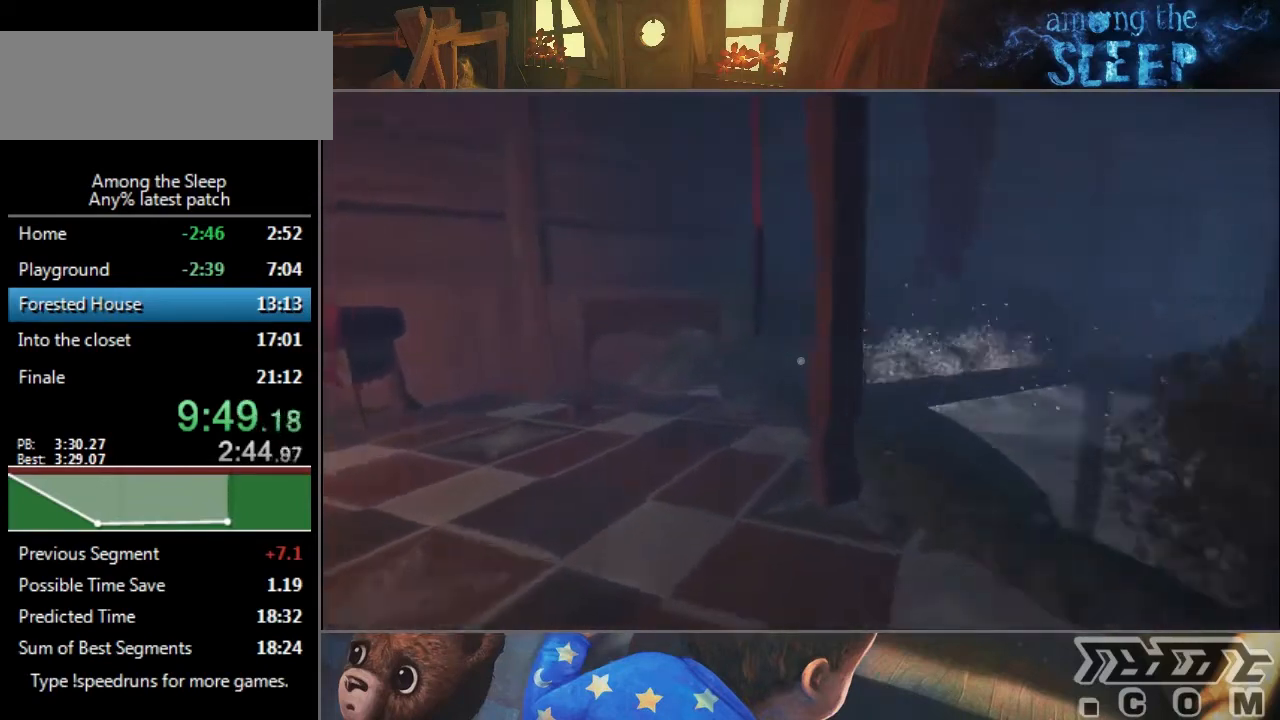
{"keys": ["a", "sprint", "w"], "events": [[467, "a", "down"]]}
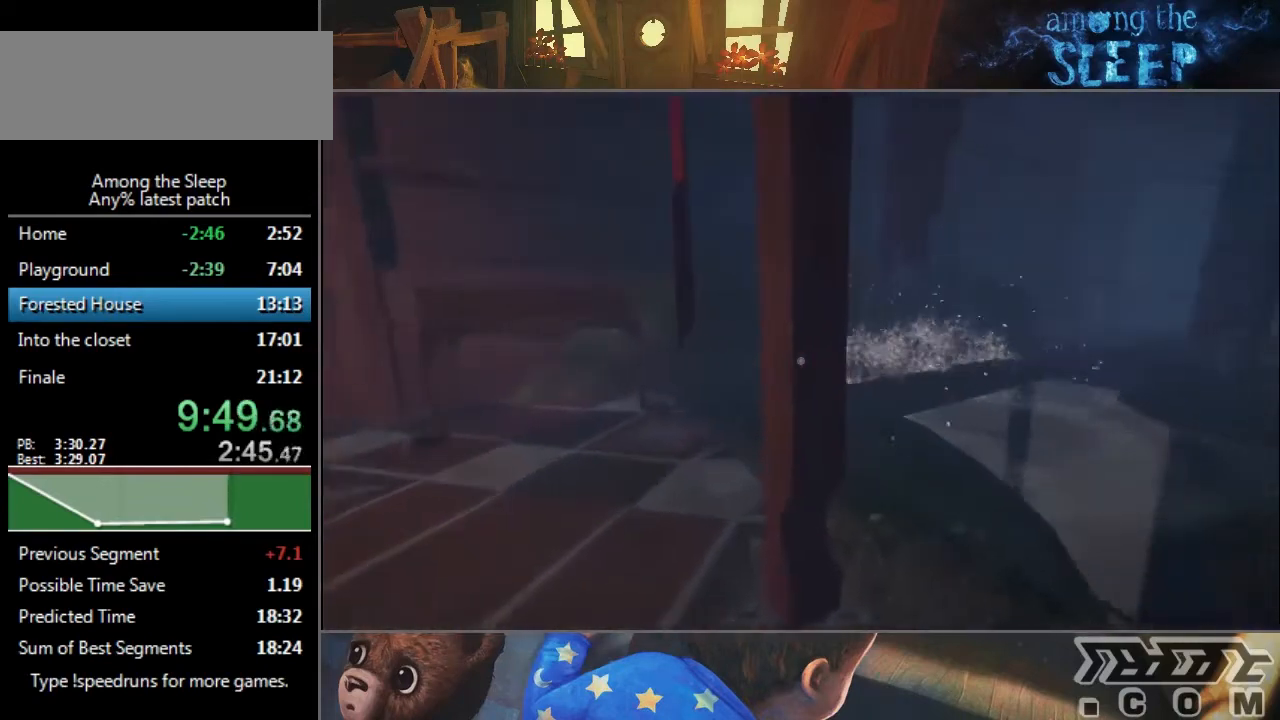
{"keys": ["a", "sprint", "w"], "events": []}
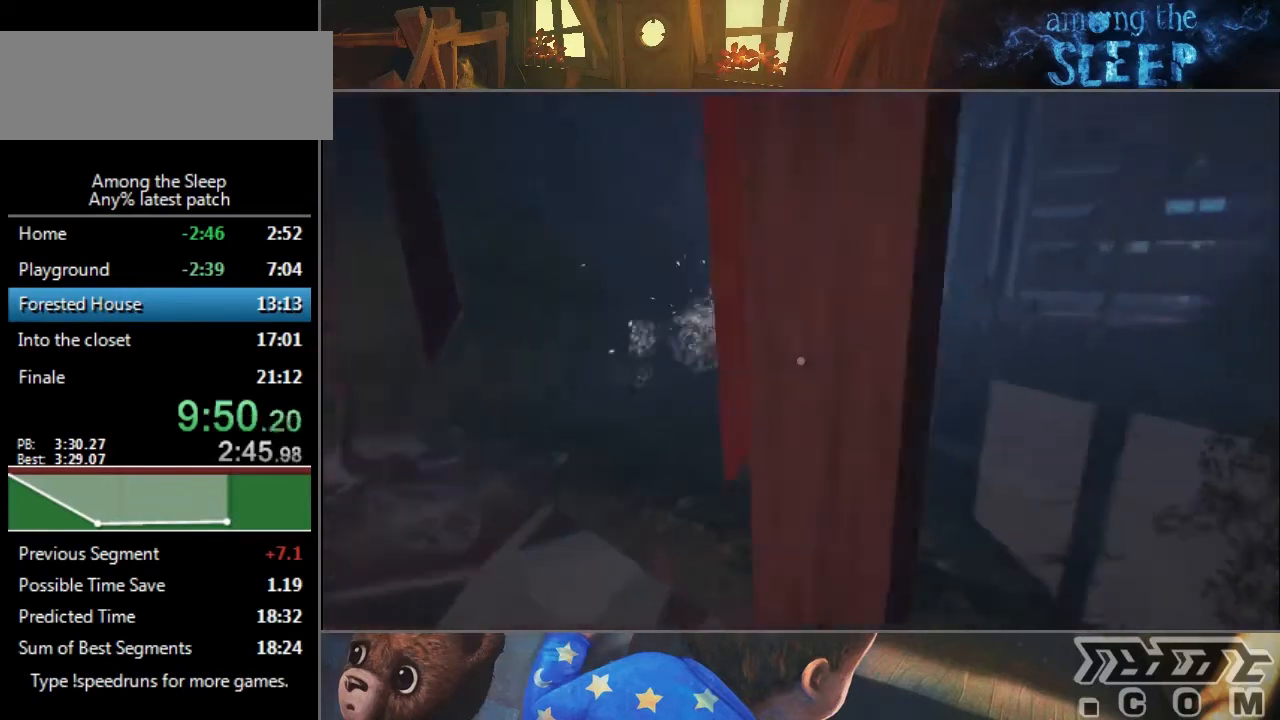
{"keys": ["a", "sprint", "w"], "events": []}
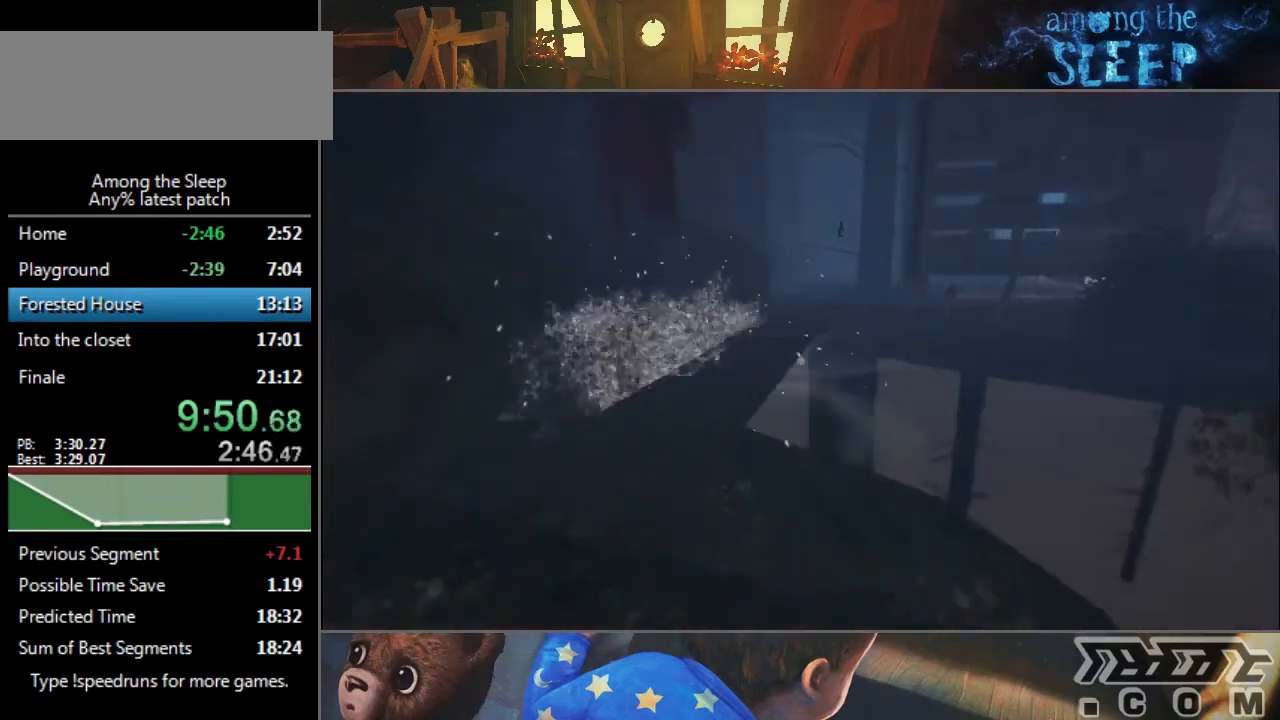
{"keys": ["a", "sprint", "w"], "events": []}
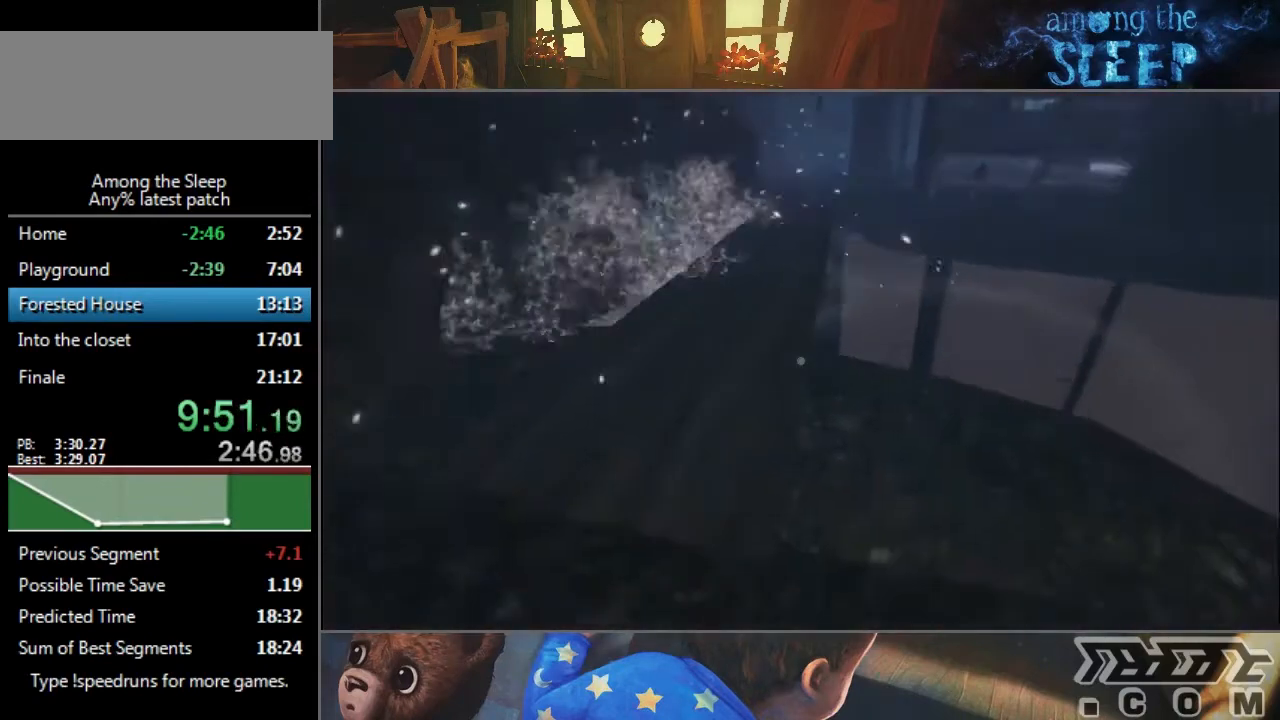
{"keys": ["climb", "sprint", "w"], "events": [[367, "a", "up"], [501, "climb", "down"]]}
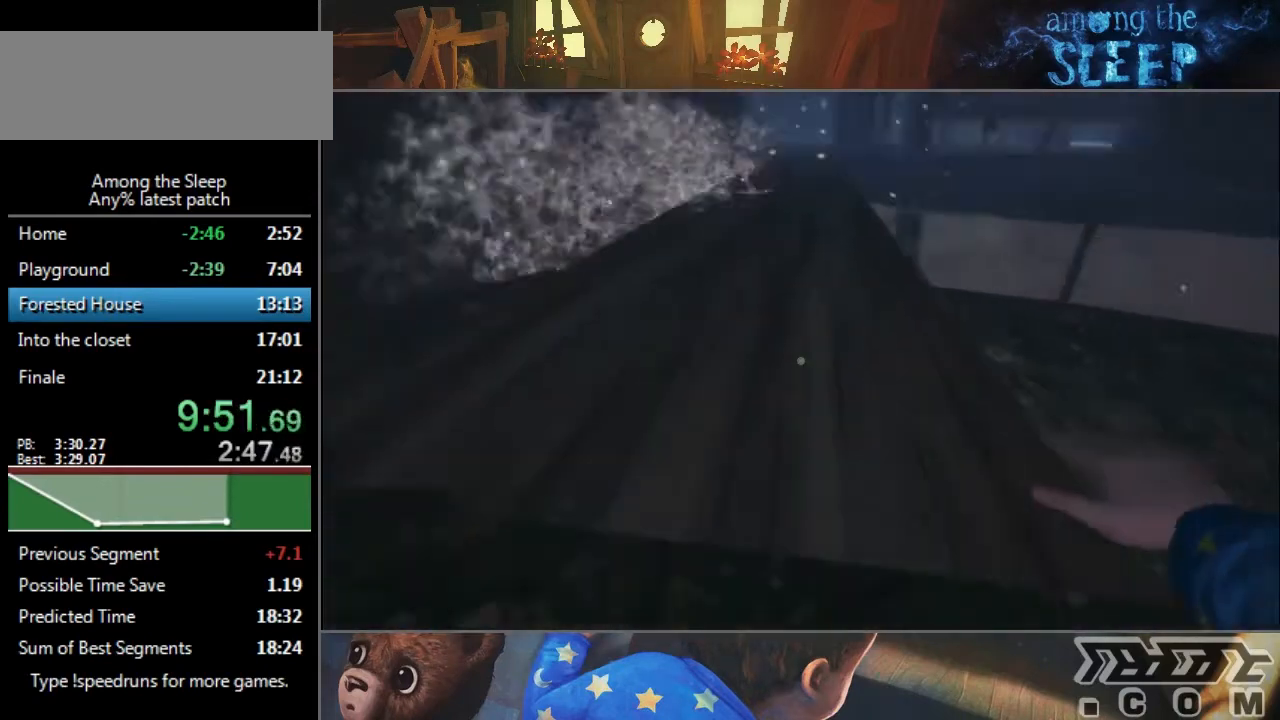
{"keys": ["sprint", "w"], "events": [[133, "climb", "up"], [233, "climb", "down"], [267, "climb", "up"], [367, "climb", "down"], [400, "climb", "up"]]}
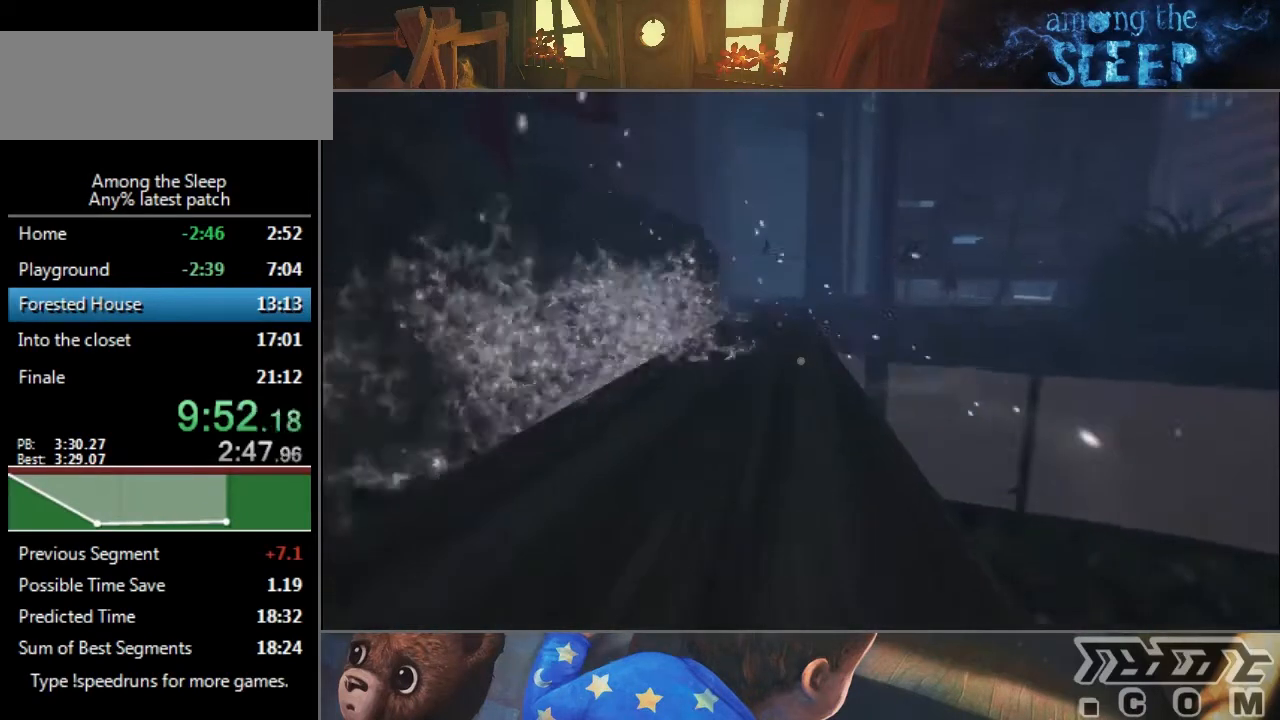
{"keys": ["climb", "sprint", "w"], "events": [[34, "climb", "down"], [100, "climb", "up"], [200, "climb", "down"], [234, "climb", "up"], [301, "climb", "down"], [367, "climb", "up"], [467, "climb", "down"]]}
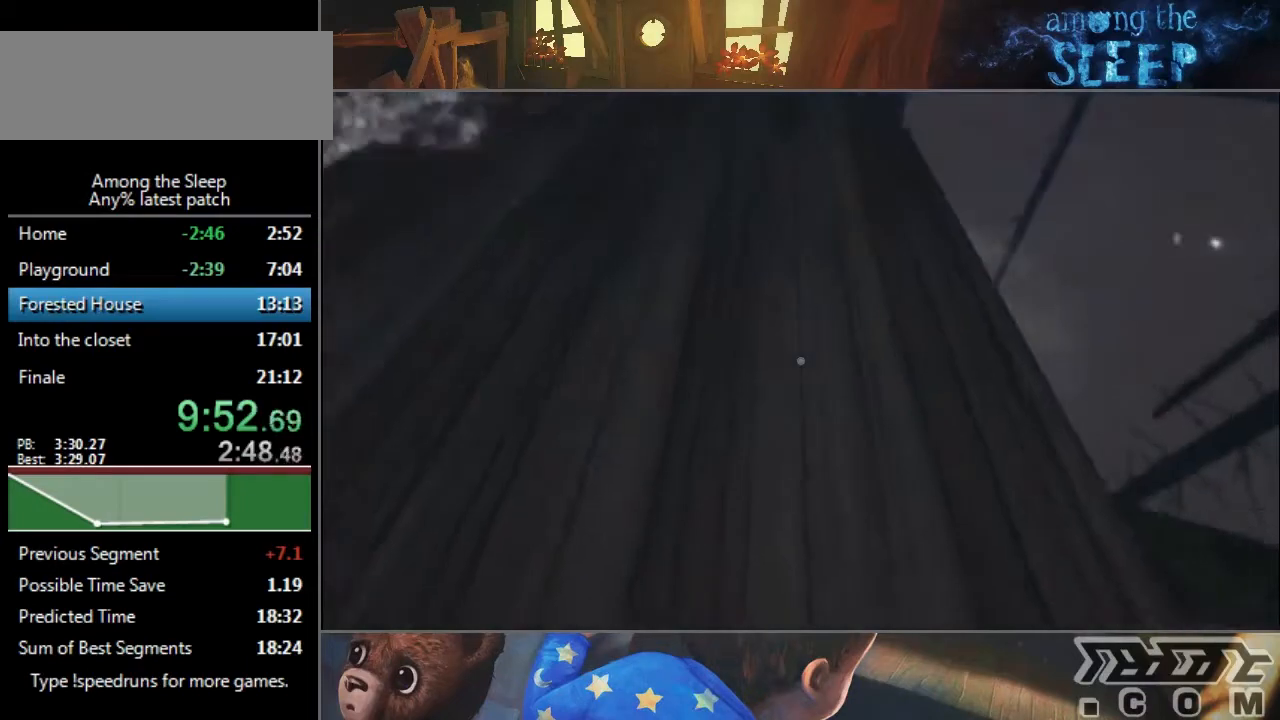
{"keys": ["sprint", "w"], "events": [[33, "climb", "up"]]}
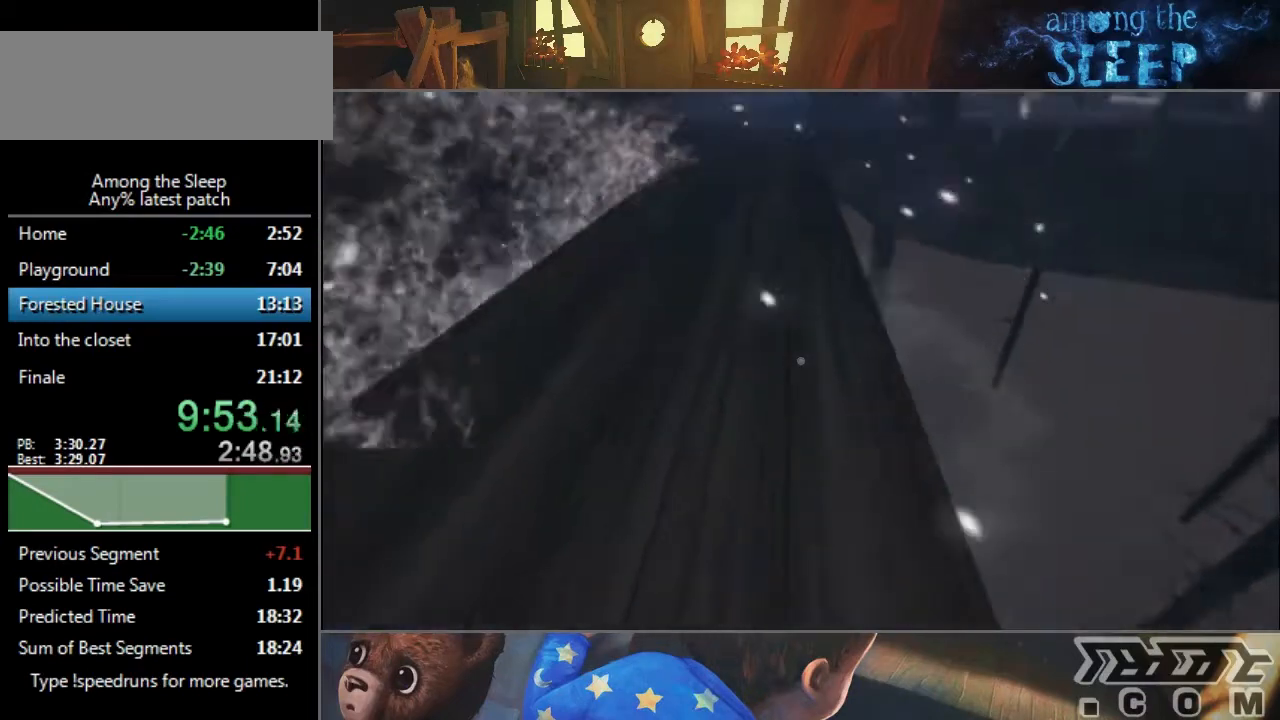
{"keys": ["sprint", "w"], "events": []}
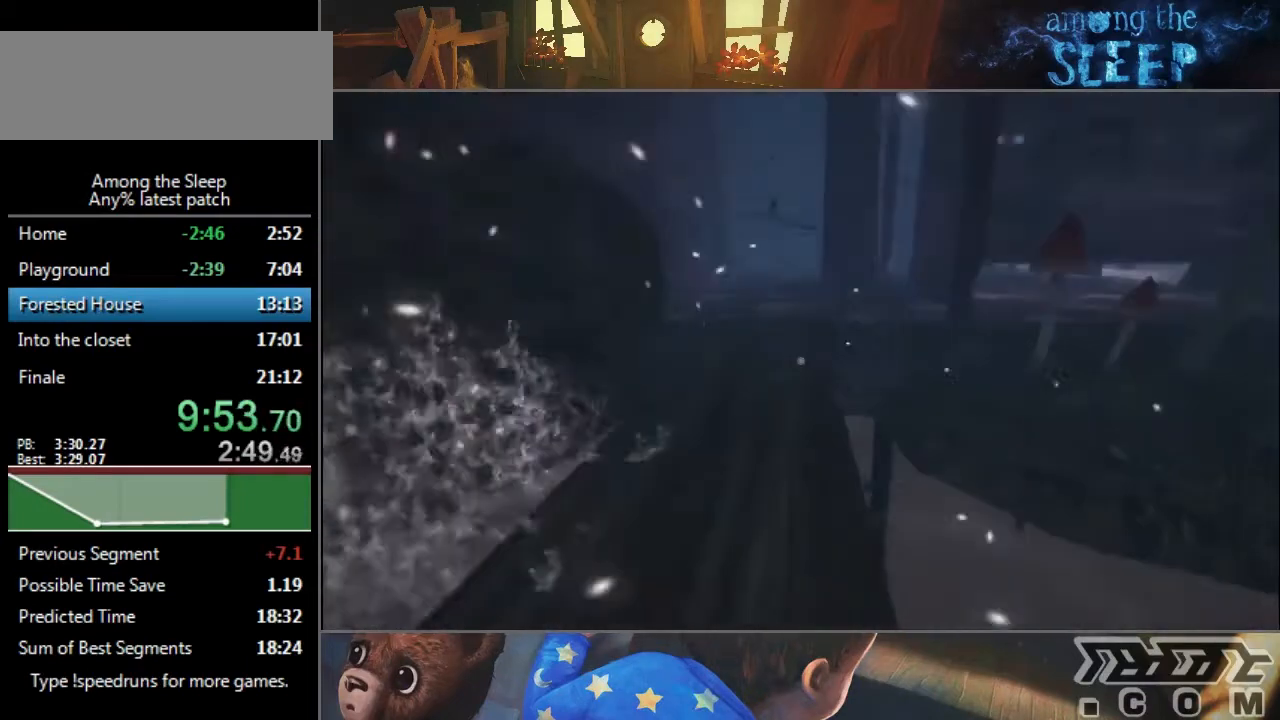
{"keys": ["climb", "sprint", "w"], "events": [[300, "climb", "down"], [333, "climb", "up"], [467, "climb", "down"]]}
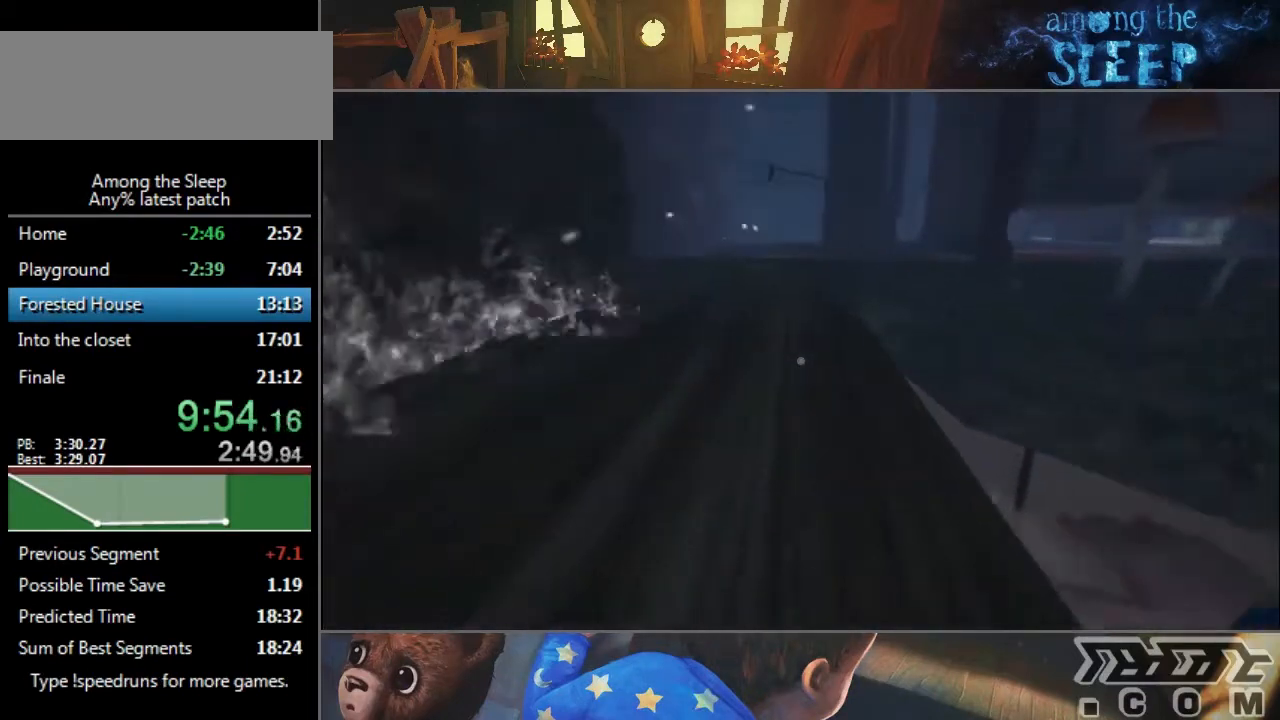
{"keys": ["sprint", "w"], "events": [[34, "climb", "up"], [134, "climb", "down"], [167, "climb", "up"], [267, "climb", "down"], [367, "climb", "up"], [401, "climb", "down"], [467, "climb", "up"]]}
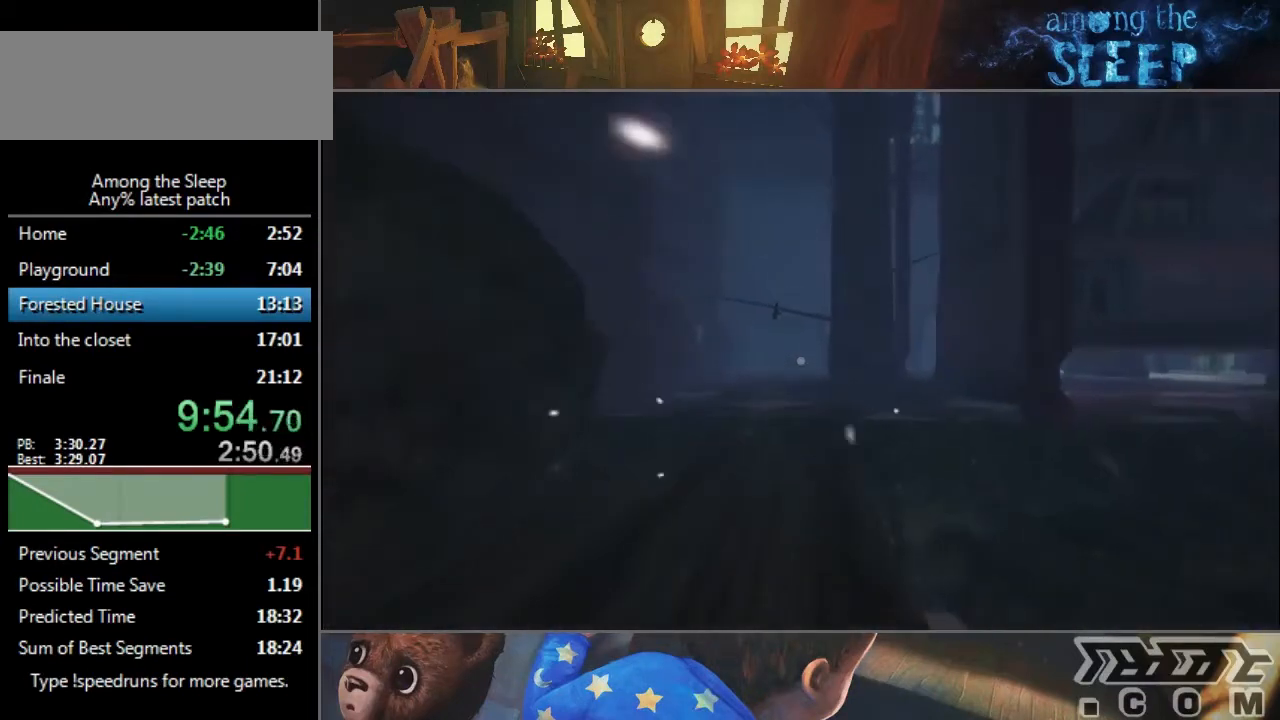
{"keys": ["sprint", "w"], "events": [[100, "climb", "down"], [167, "climb", "up"], [200, "climb", "down"], [233, "climb", "up"], [367, "climb", "down"], [400, "climb", "up"]]}
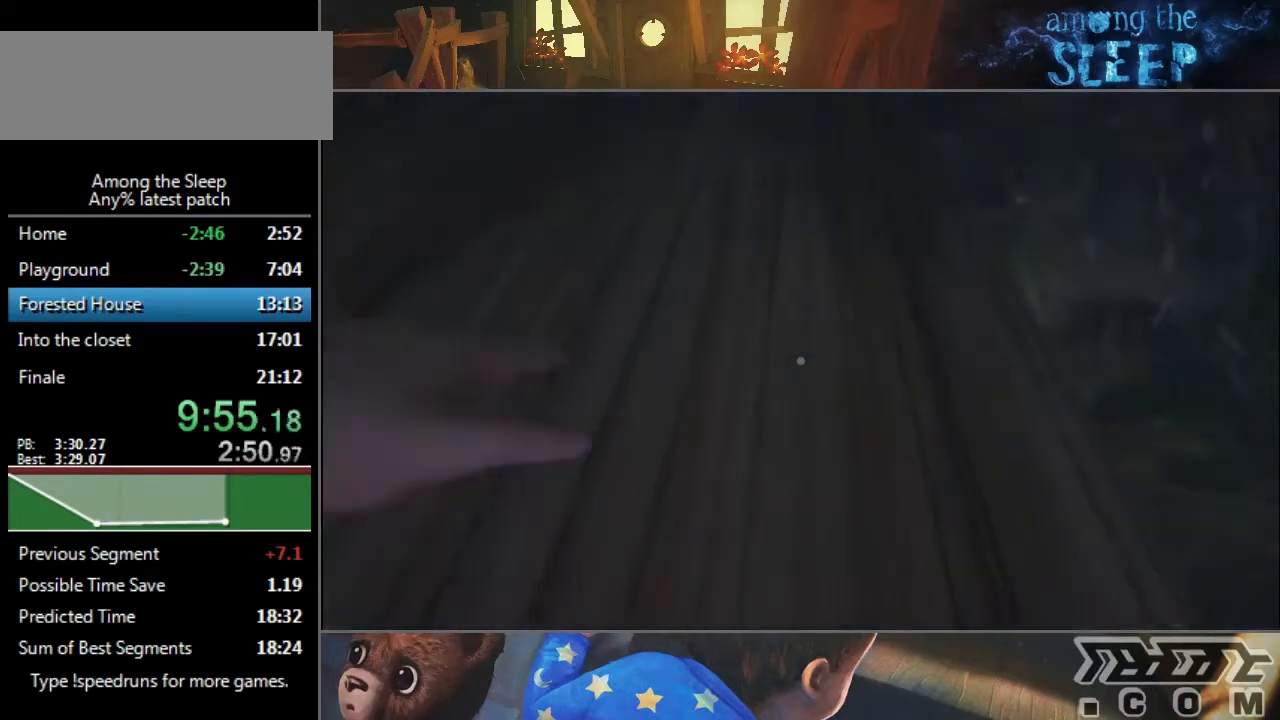
{"keys": ["sprint", "w"], "events": []}
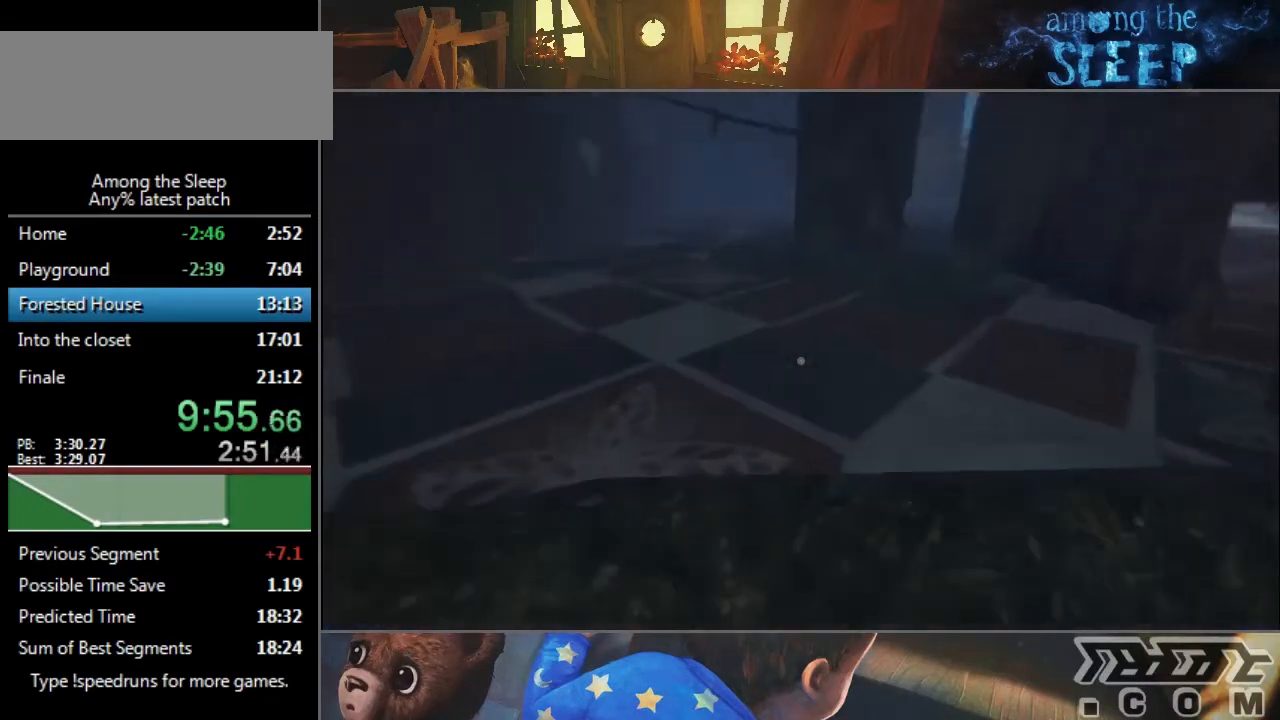
{"keys": ["sprint", "w"], "events": []}
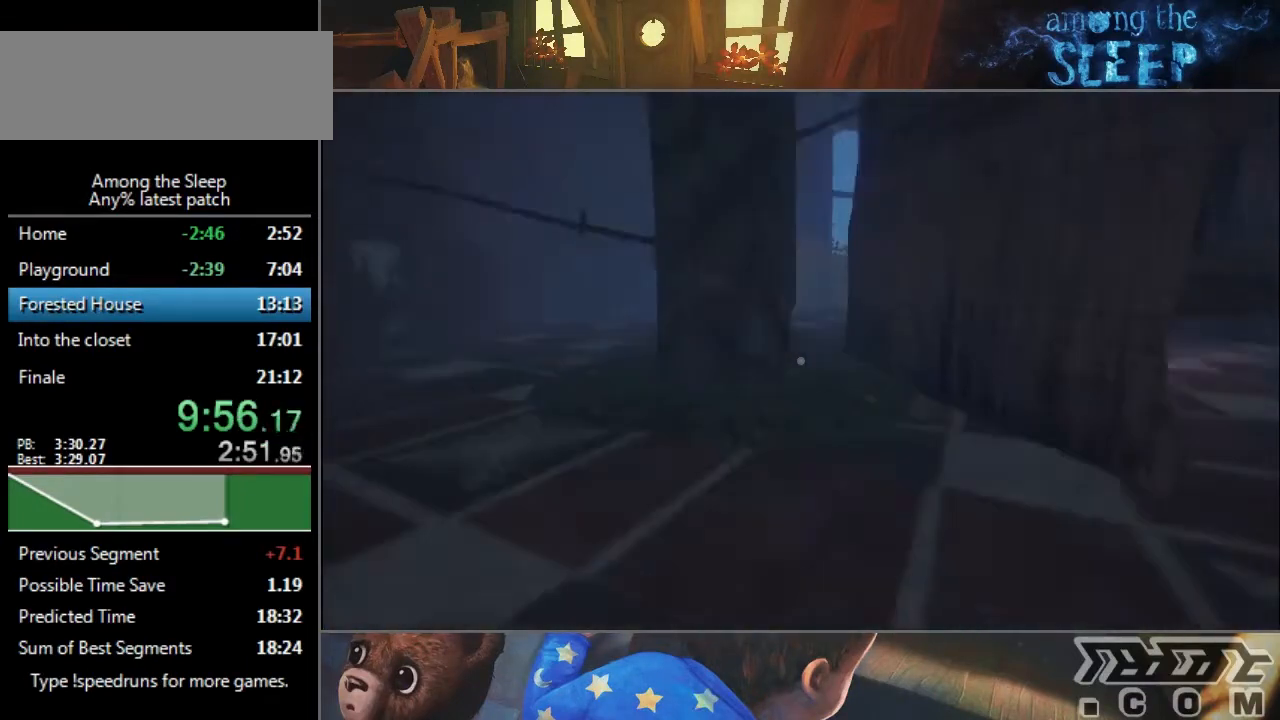
{"keys": ["climb", "sprint", "w"], "events": [[300, "climb", "down"], [367, "climb", "up"], [467, "climb", "down"]]}
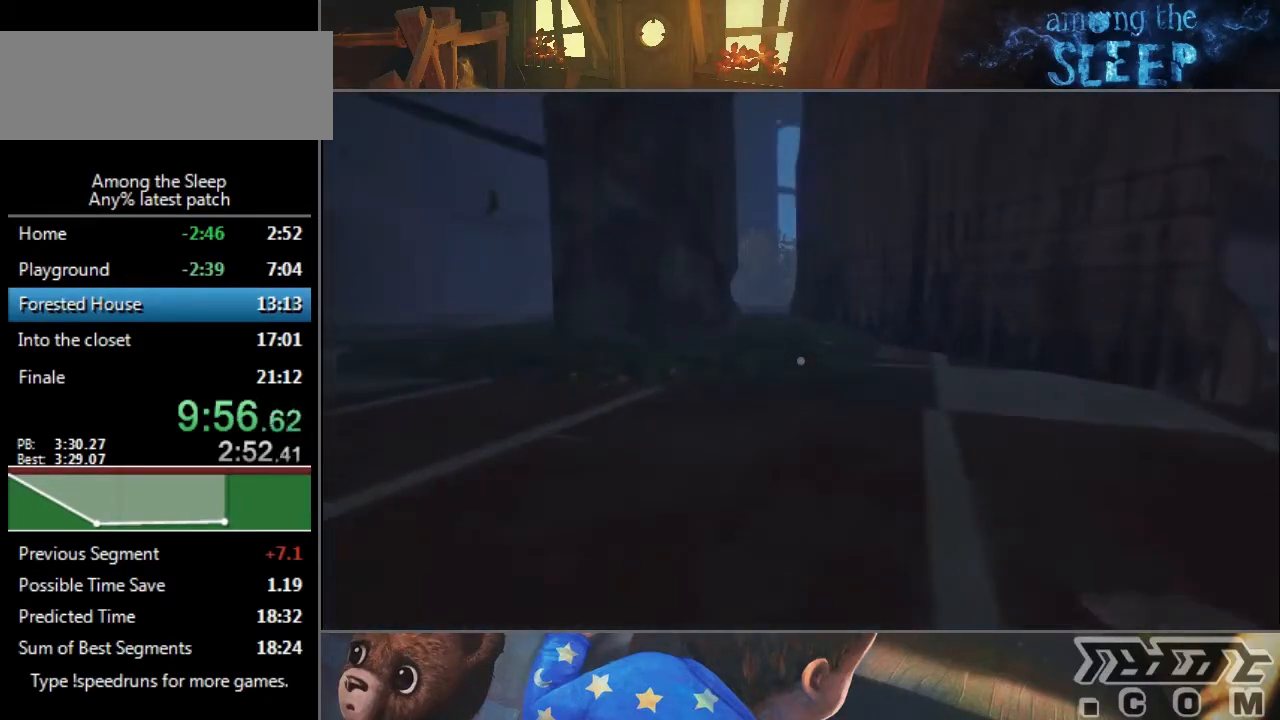
{"keys": ["sprint", "w"], "events": [[67, "climb", "up"], [167, "climb", "down"], [267, "climb", "up"], [434, "climb", "down"], [468, "climb", "up"]]}
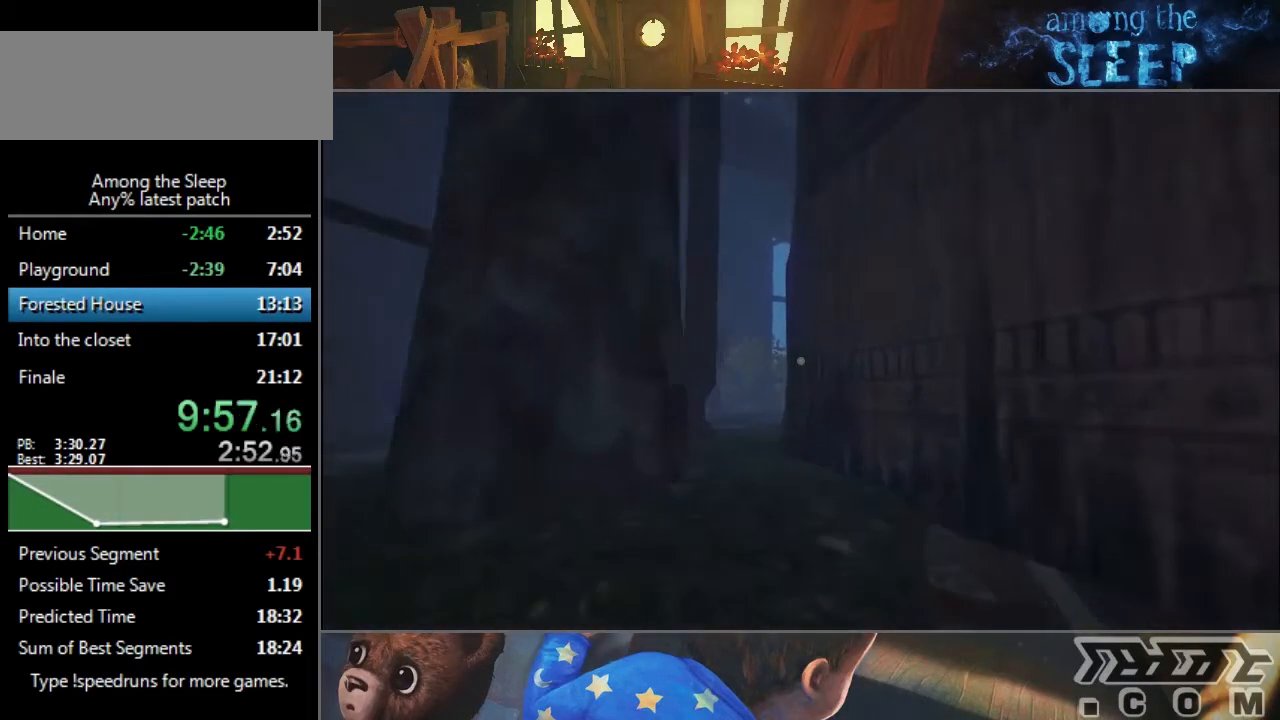
{"keys": ["sprint", "w"], "events": [[100, "climb", "down"], [167, "climb", "up"], [233, "climb", "down"], [300, "climb", "up"], [367, "climb", "down"], [434, "climb", "up"]]}
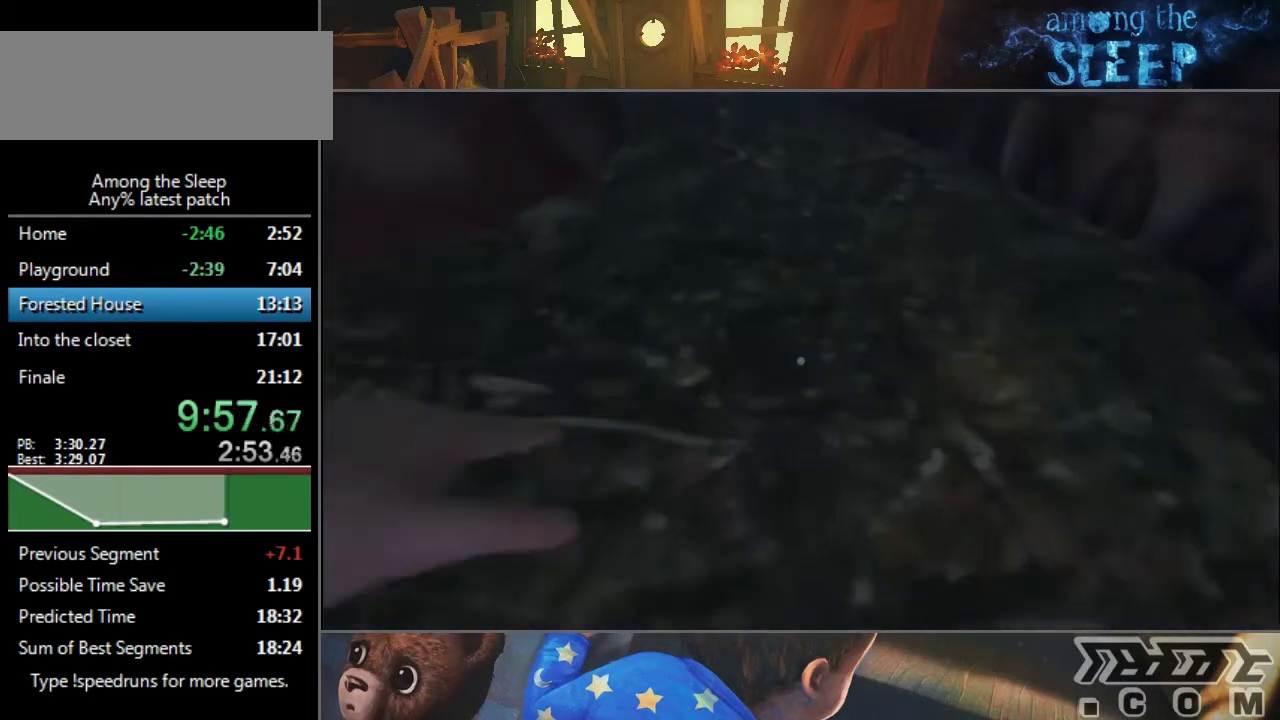
{"keys": ["sprint", "w"], "events": []}
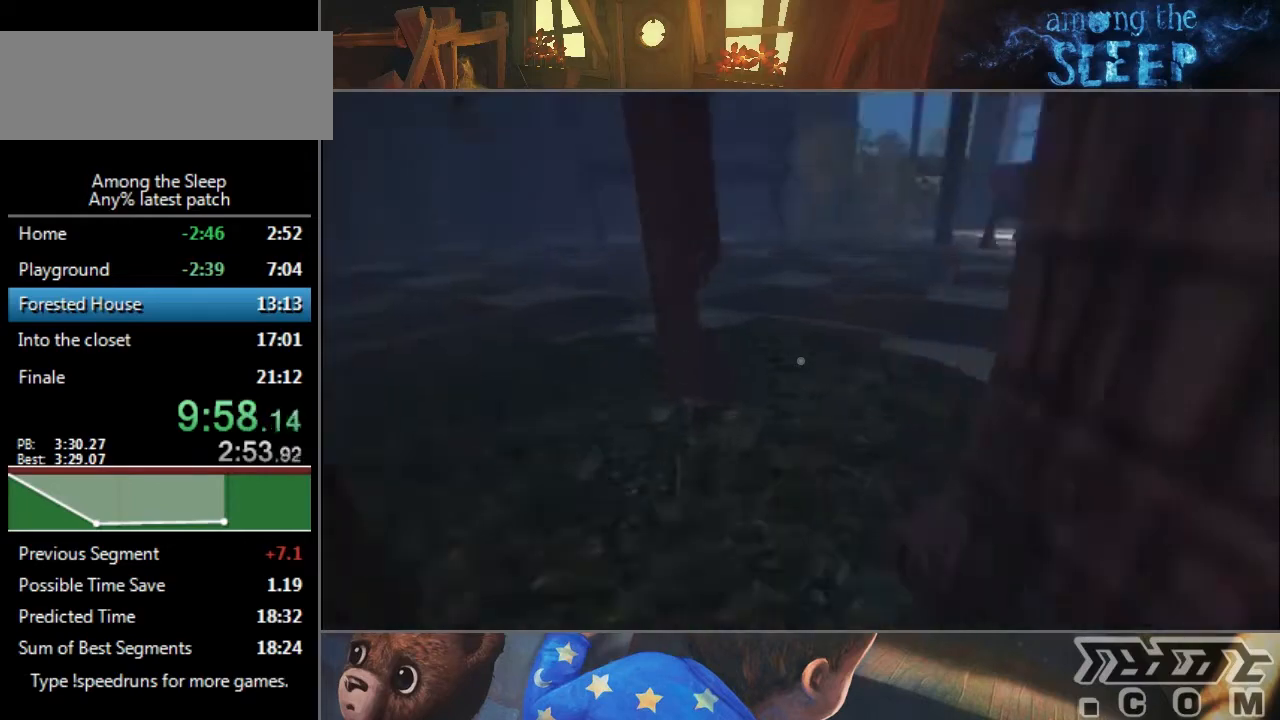
{"keys": ["sprint", "w"], "events": []}
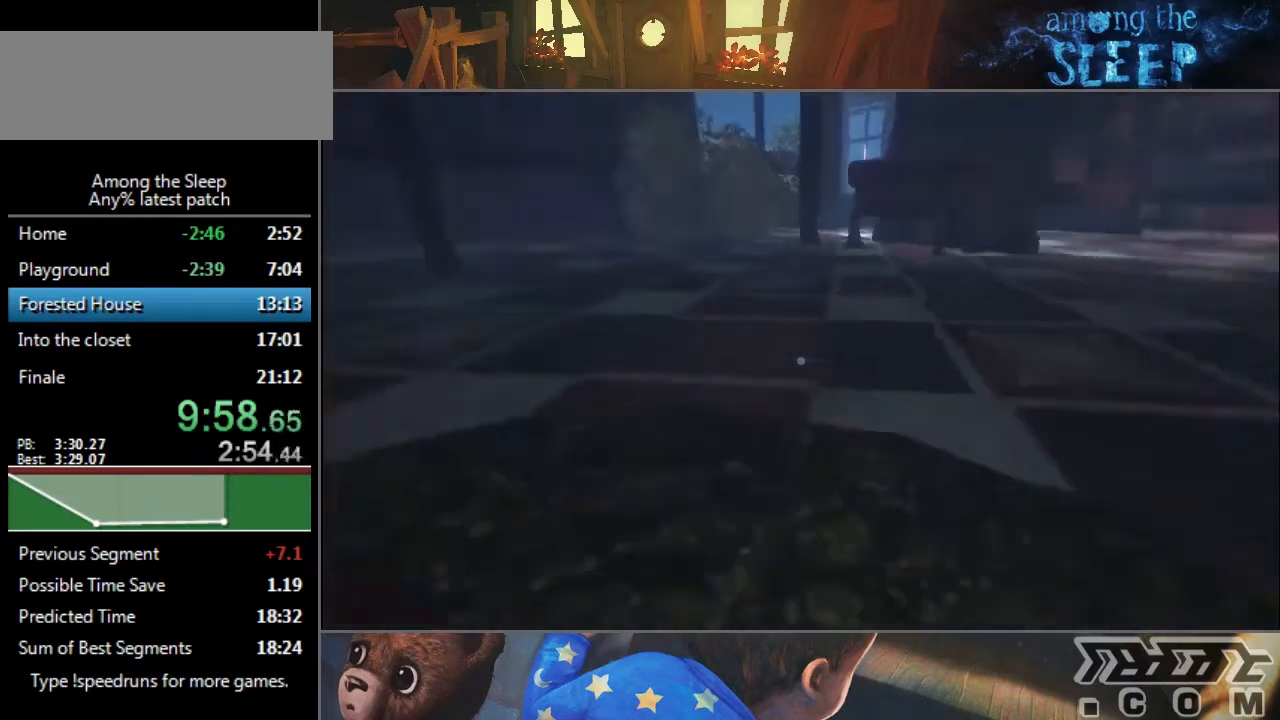
{"keys": ["climb", "sprint", "w"], "events": [[434, "climb", "down"]]}
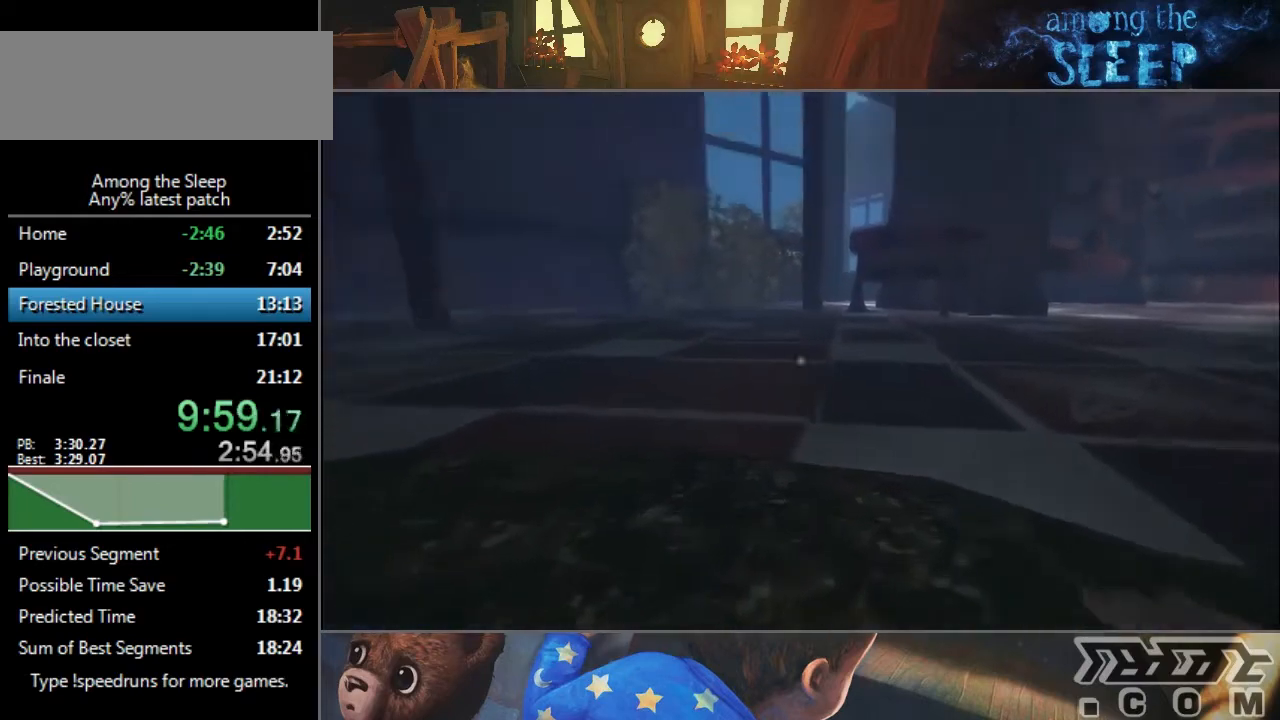
{"keys": ["climb", "sprint", "w"], "events": [[67, "climb", "up"], [267, "climb", "down"], [300, "climb", "up"], [467, "climb", "down"]]}
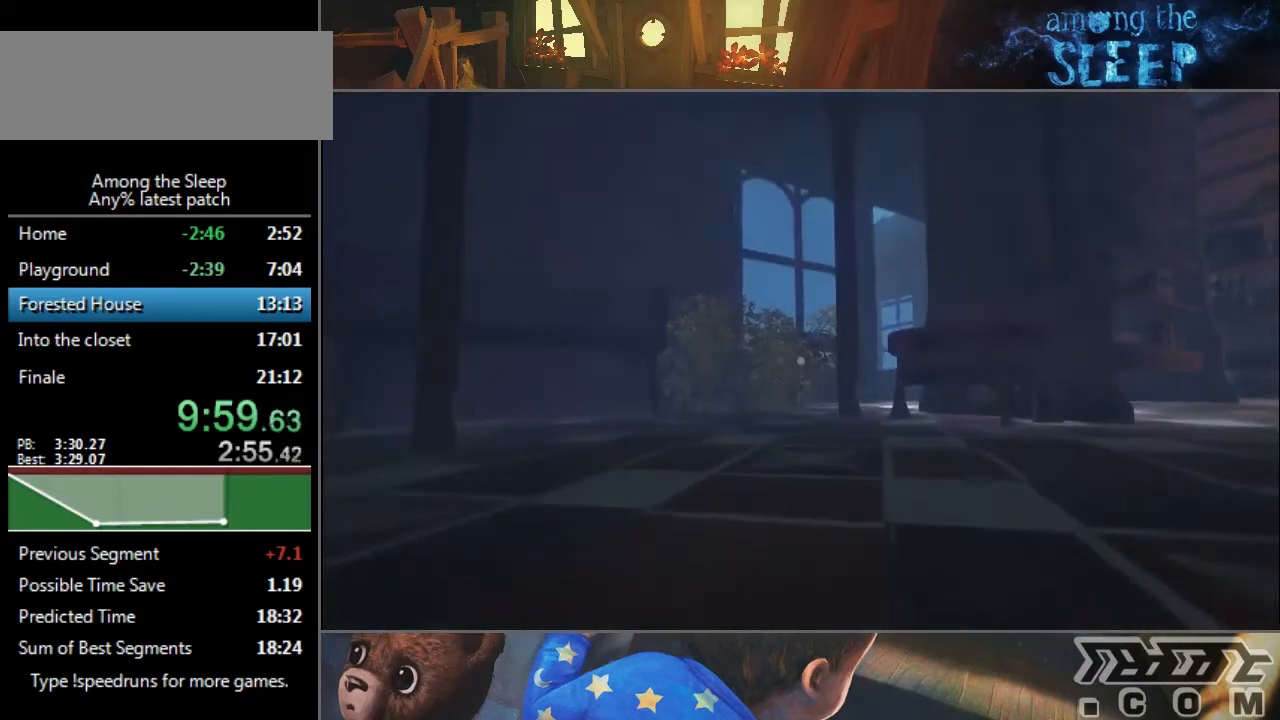
{"keys": ["sprint", "w"], "events": [[67, "climb", "up"], [100, "climb", "down"], [234, "climb", "up"], [267, "climb", "down"], [301, "climb", "up"], [367, "climb", "down"], [501, "climb", "up"]]}
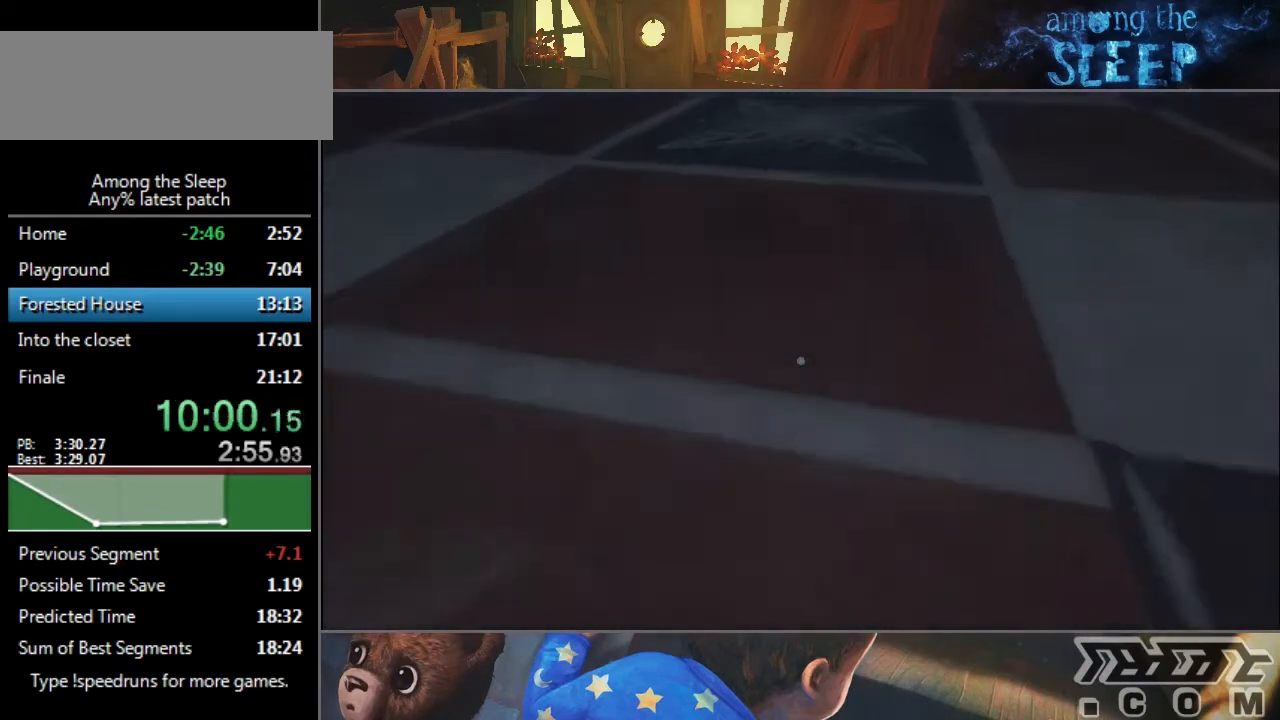
{"keys": ["sprint", "w"], "events": []}
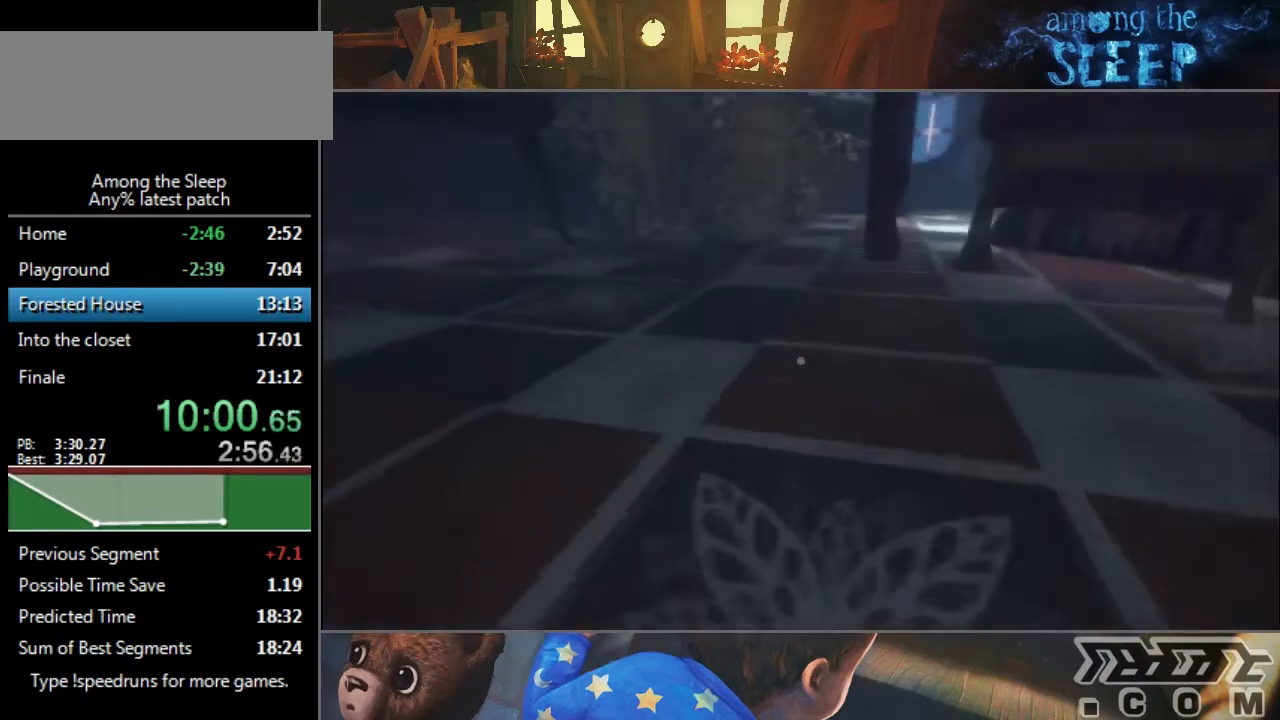
{"keys": ["sprint", "w"], "events": []}
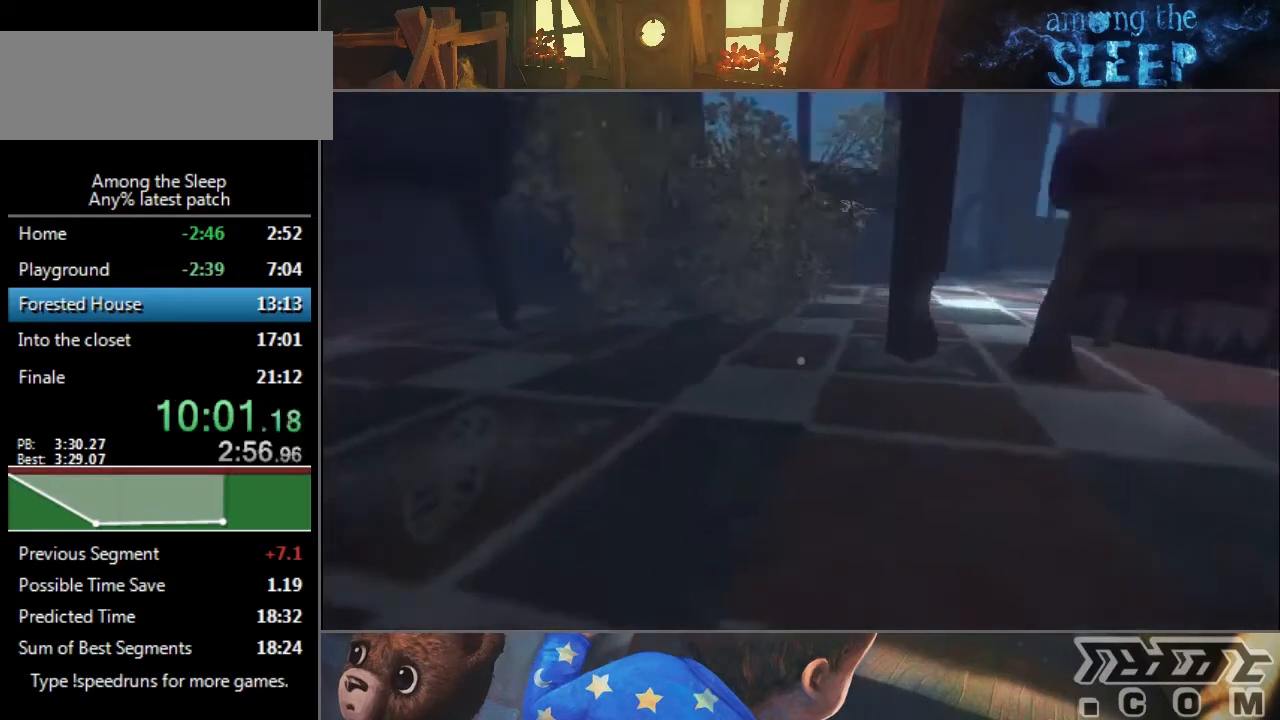
{"keys": ["sprint", "w"], "events": [[167, "climb", "down"], [267, "climb", "up"], [400, "climb", "down"], [467, "climb", "up"]]}
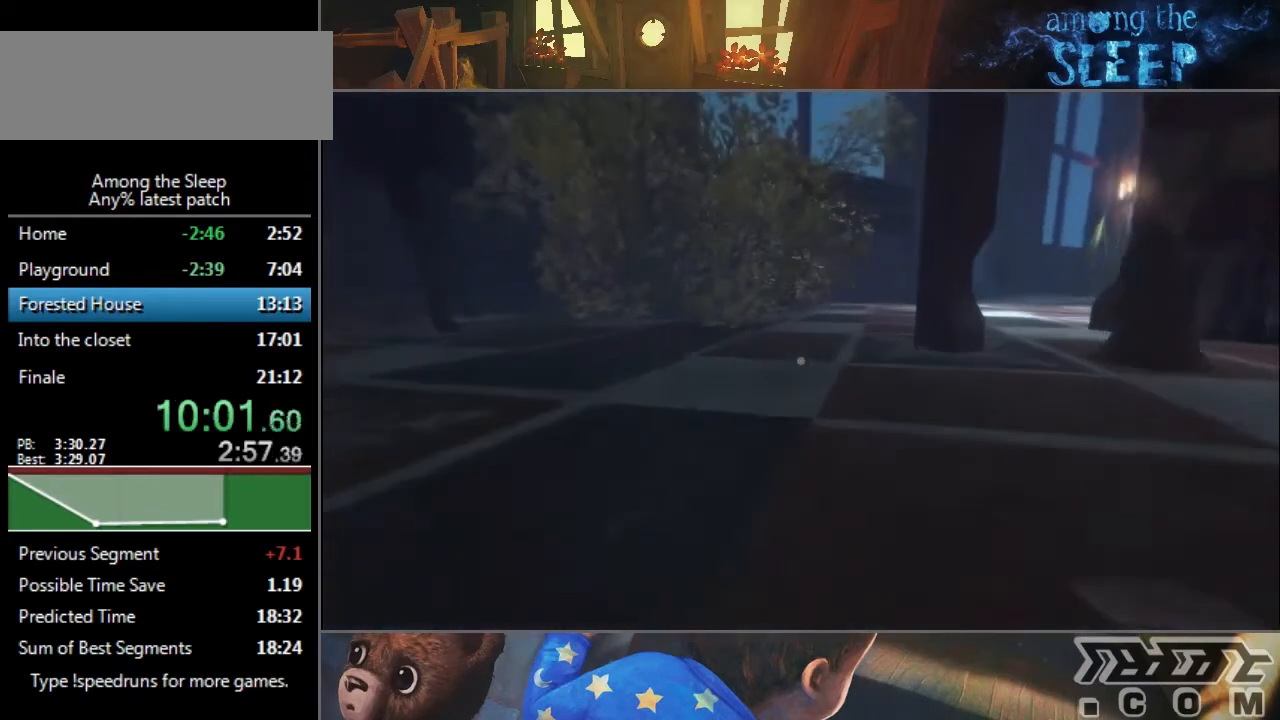
{"keys": ["sprint", "w"], "events": [[34, "climb", "down"], [100, "climb", "up"], [234, "climb", "down"], [334, "climb", "up"], [401, "climb", "down"], [434, "climb", "up"]]}